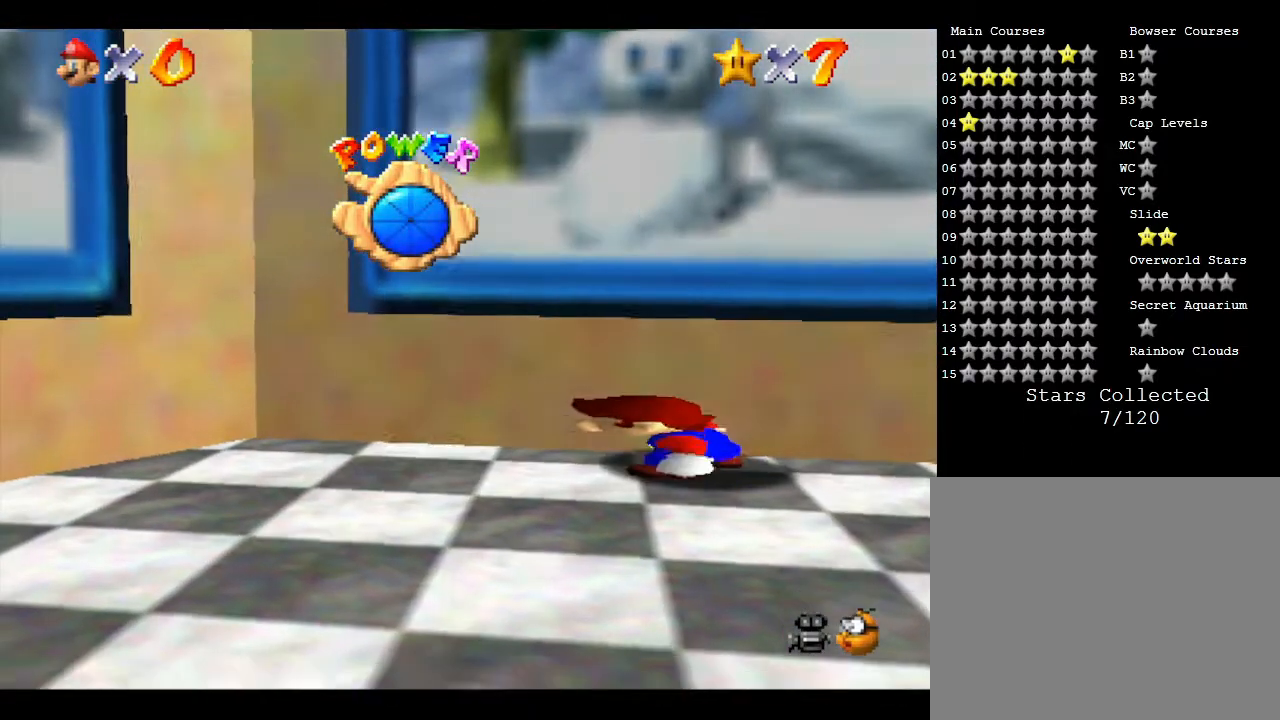
Gameplay with a controller (Nintendo layout); each line is a JSON object with the inputs held at the frame after it. "events" lists button and stick changes between this image and that frame as [ms after this image, input, new state], when the widget could be followed in between. Not read: L3 R3.
{"buttons": ["Z"], "left_stick": "up", "events": [[50, "left_stick", "down-left"], [83, "A", "down"], [117, "A", "up"], [183, "A", "down"], [183, "left_stick", "up-right"], [233, "A", "up"], [250, "left_stick", "center"], [350, "left_stick", "up-right"], [433, "A", "down"], [467, "A", "up"], [467, "left_stick", "up"]]}
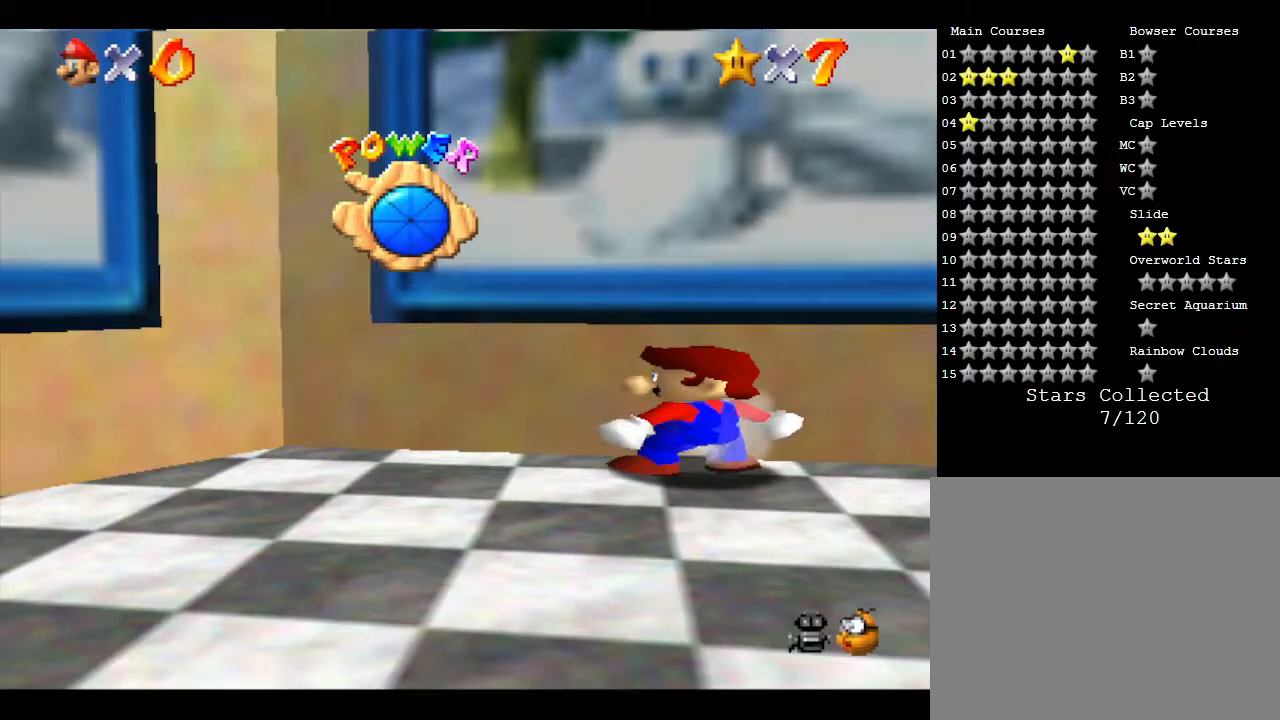
{"buttons": [], "left_stick": "down-right", "events": [[33, "A", "down"], [33, "Z", "up"], [50, "A", "up"], [50, "left_stick", "down"], [150, "A", "down"], [217, "A", "up"], [217, "Z", "down"], [250, "Z", "up"], [367, "A", "down"], [433, "A", "up"], [433, "left_stick", "down-right"]]}
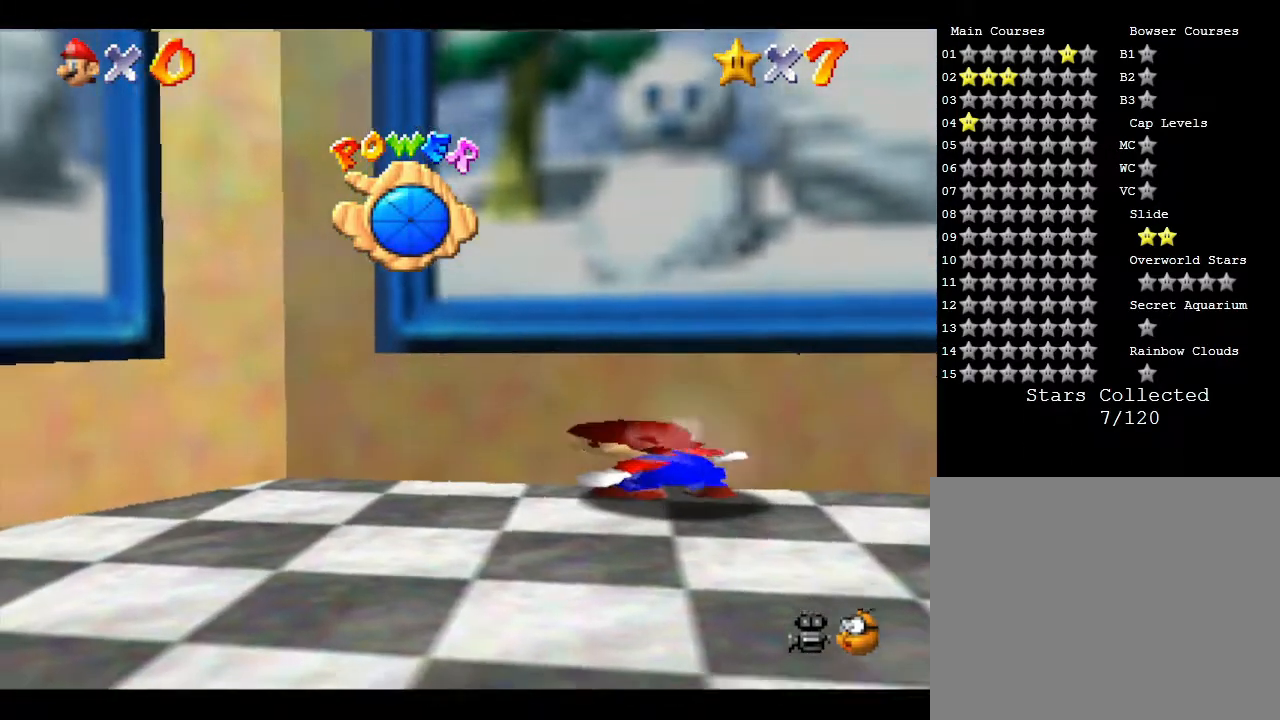
{"buttons": [], "left_stick": "center", "events": [[33, "A", "down"], [67, "A", "up"], [250, "left_stick", "center"]]}
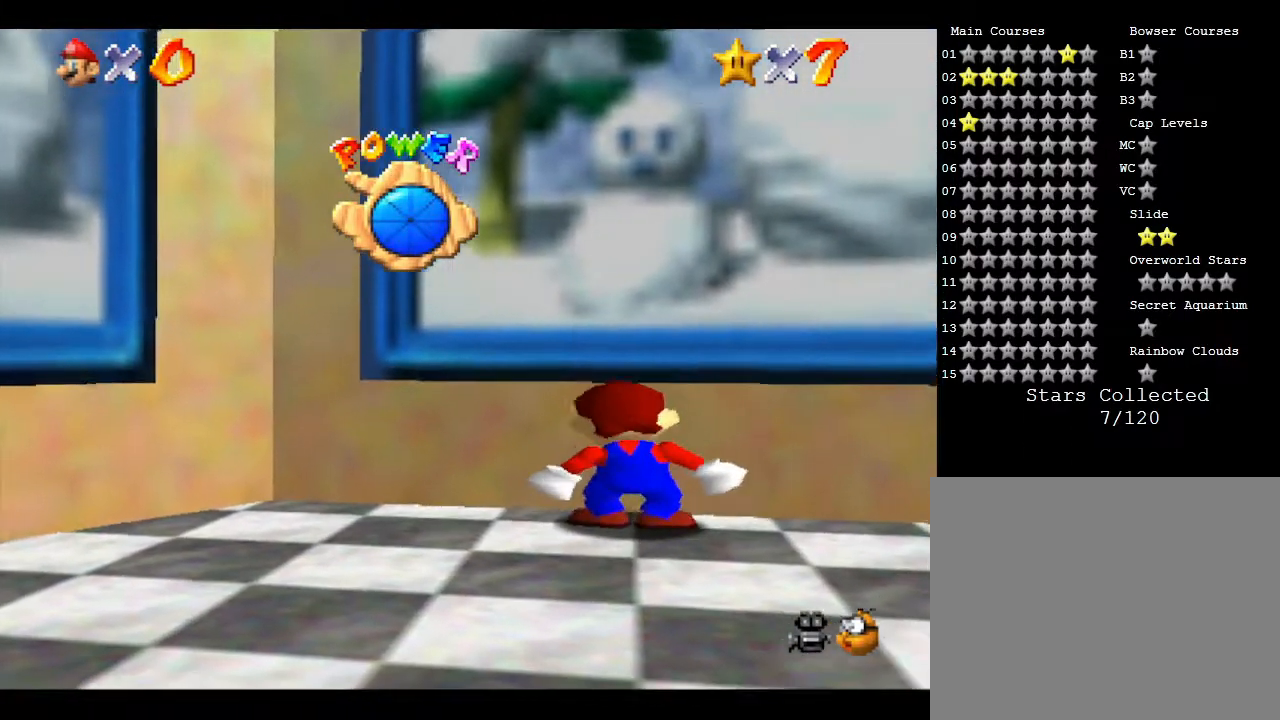
{"buttons": [], "left_stick": "center", "events": [[100, "left_stick", "down"], [250, "left_stick", "center"]]}
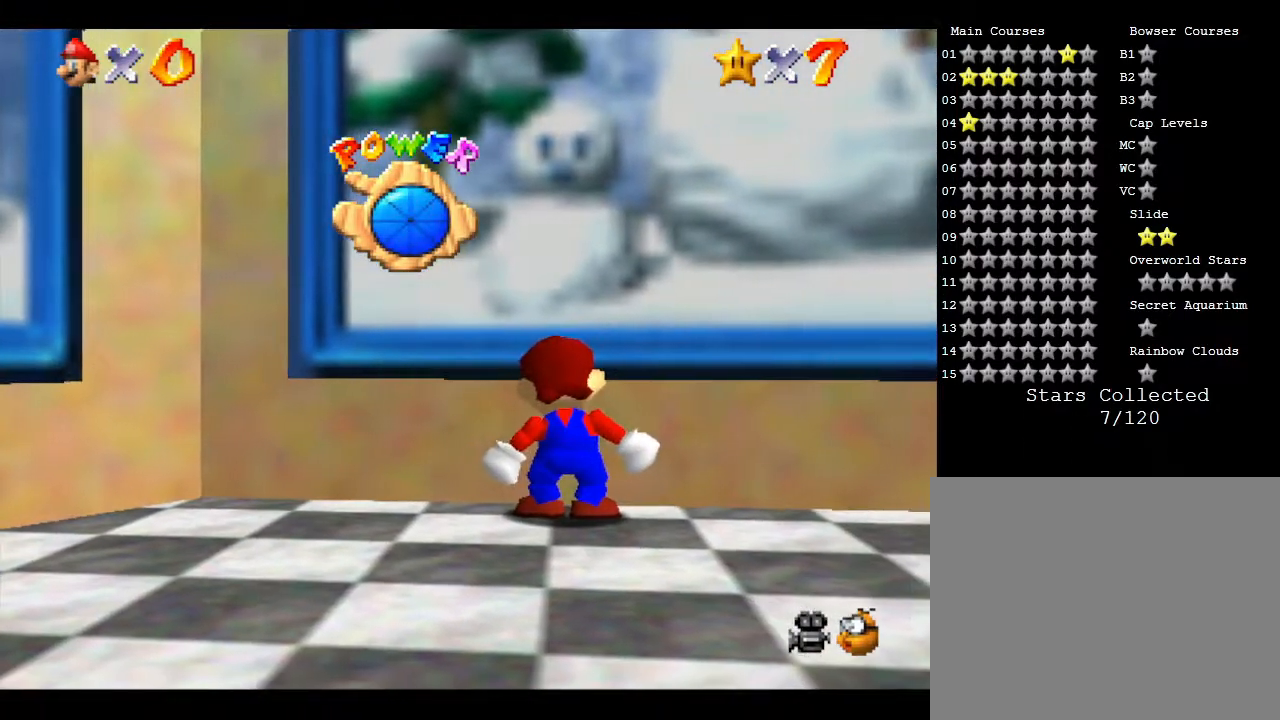
{"buttons": [], "left_stick": "down", "events": [[33, "Z", "down"], [133, "Z", "up"], [467, "left_stick", "down"]]}
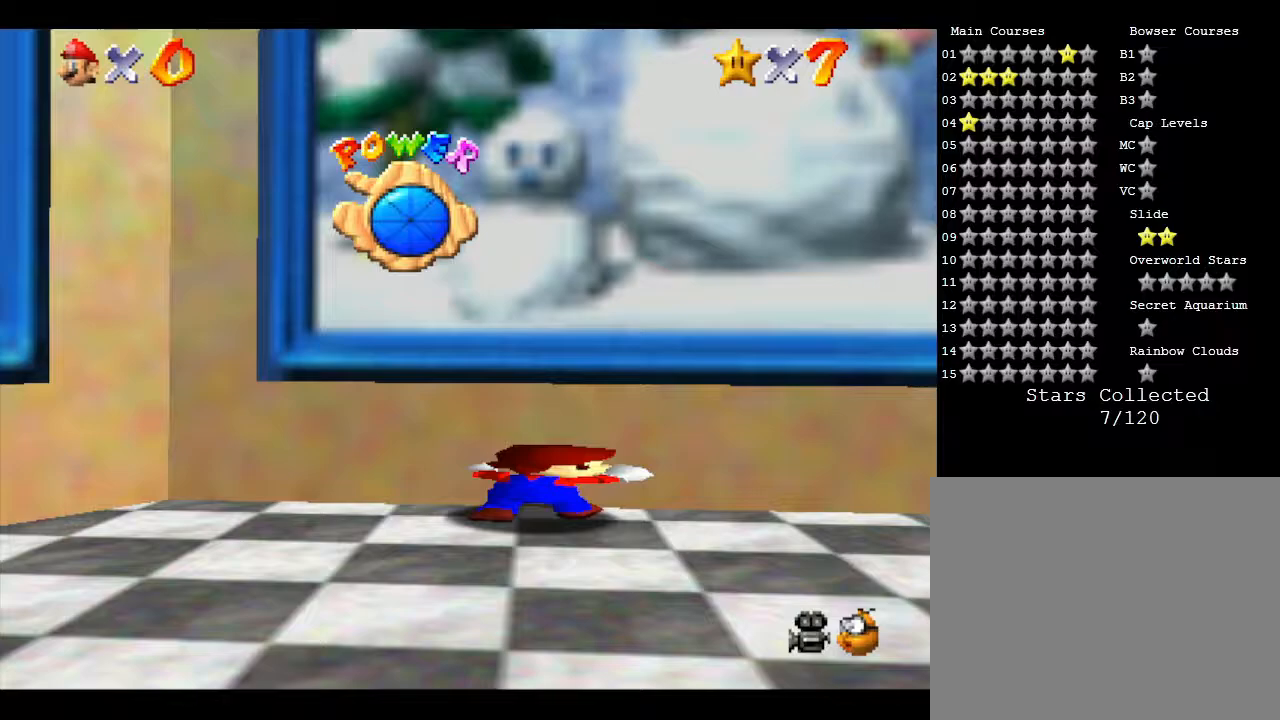
{"buttons": [], "left_stick": "center", "events": [[183, "left_stick", "center"]]}
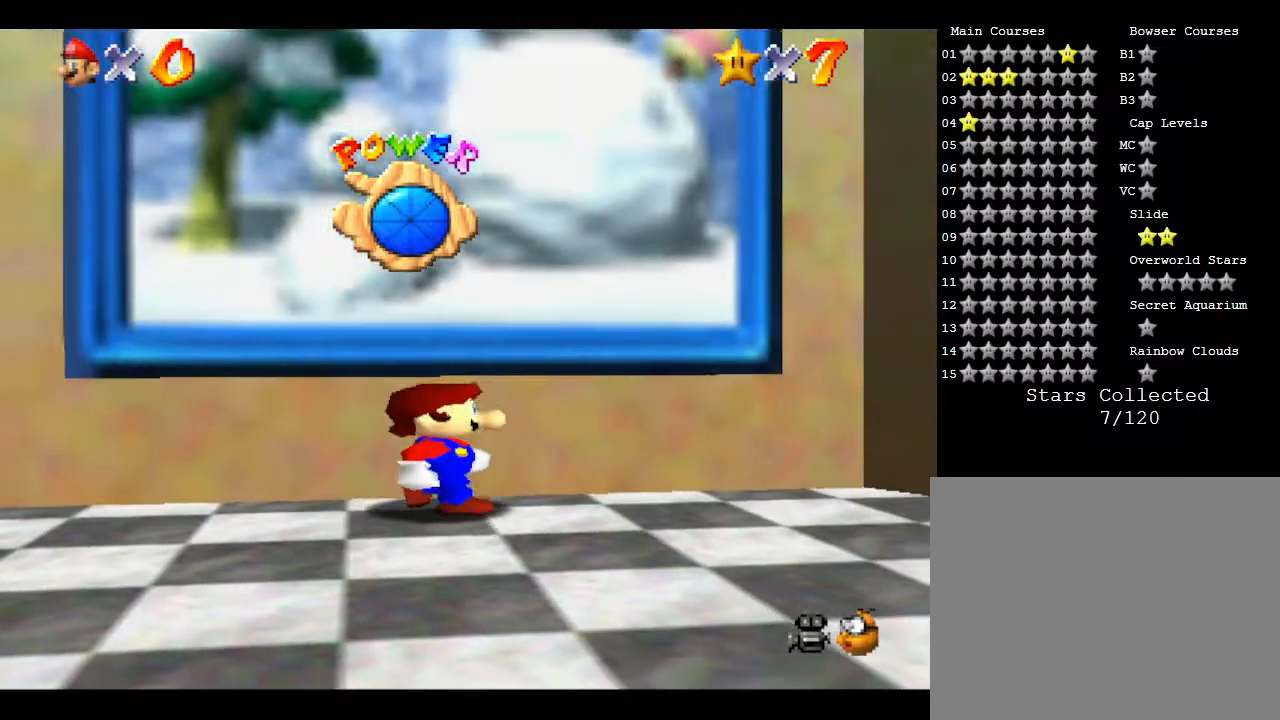
{"buttons": [], "left_stick": "center", "events": [[133, "left_stick", "down"], [217, "left_stick", "center"]]}
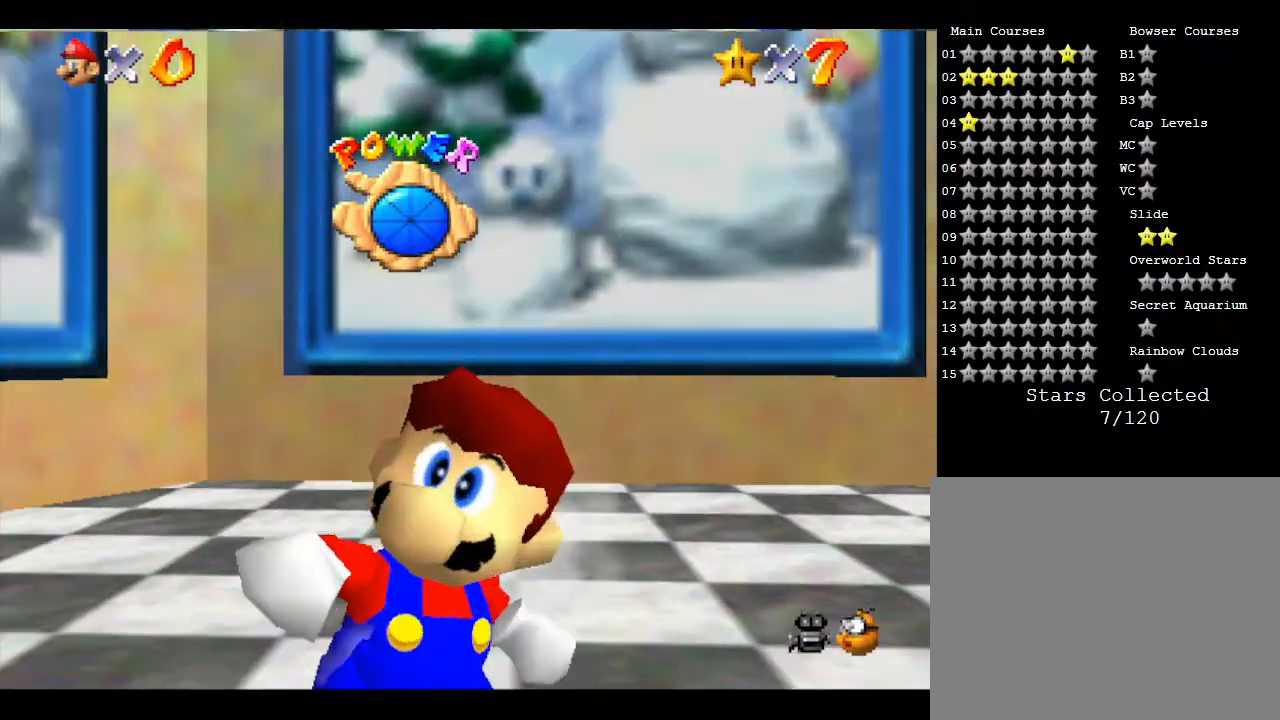
{"buttons": ["Z"], "left_stick": "center", "events": [[150, "Z", "down"]]}
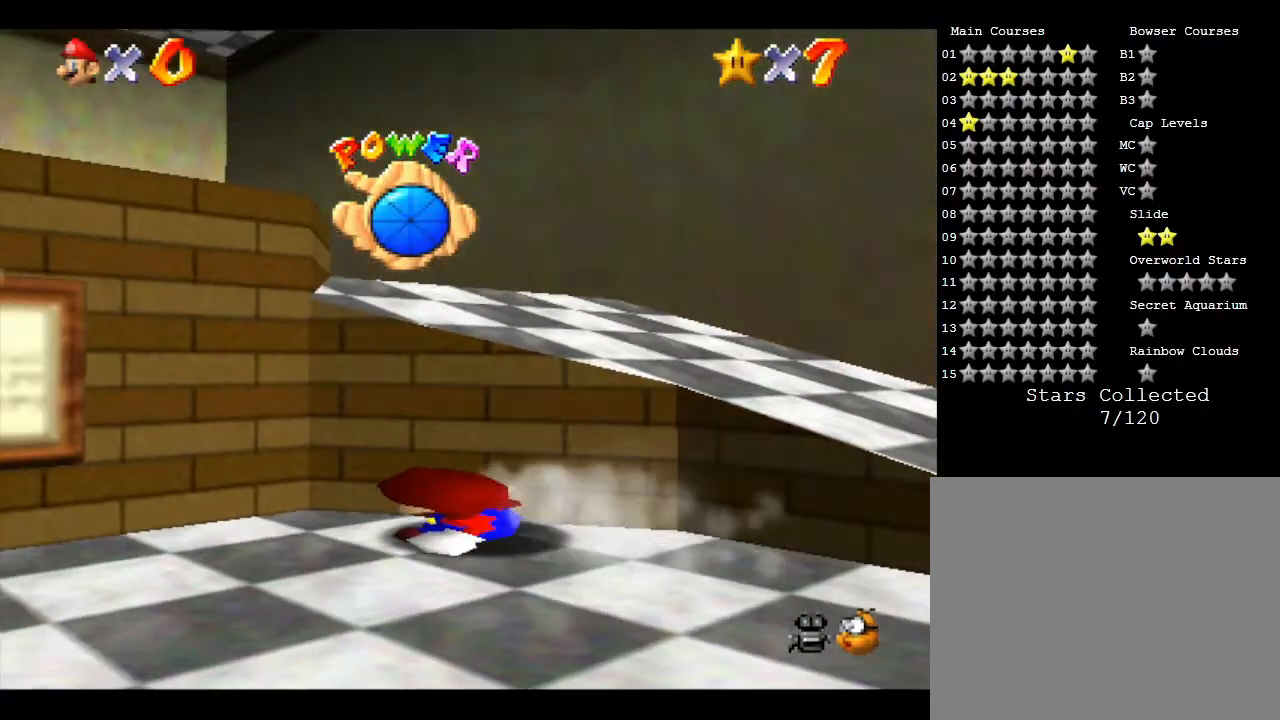
{"buttons": [], "left_stick": "center", "events": [[233, "Z", "up"], [317, "Z", "down"], [417, "Z", "up"]]}
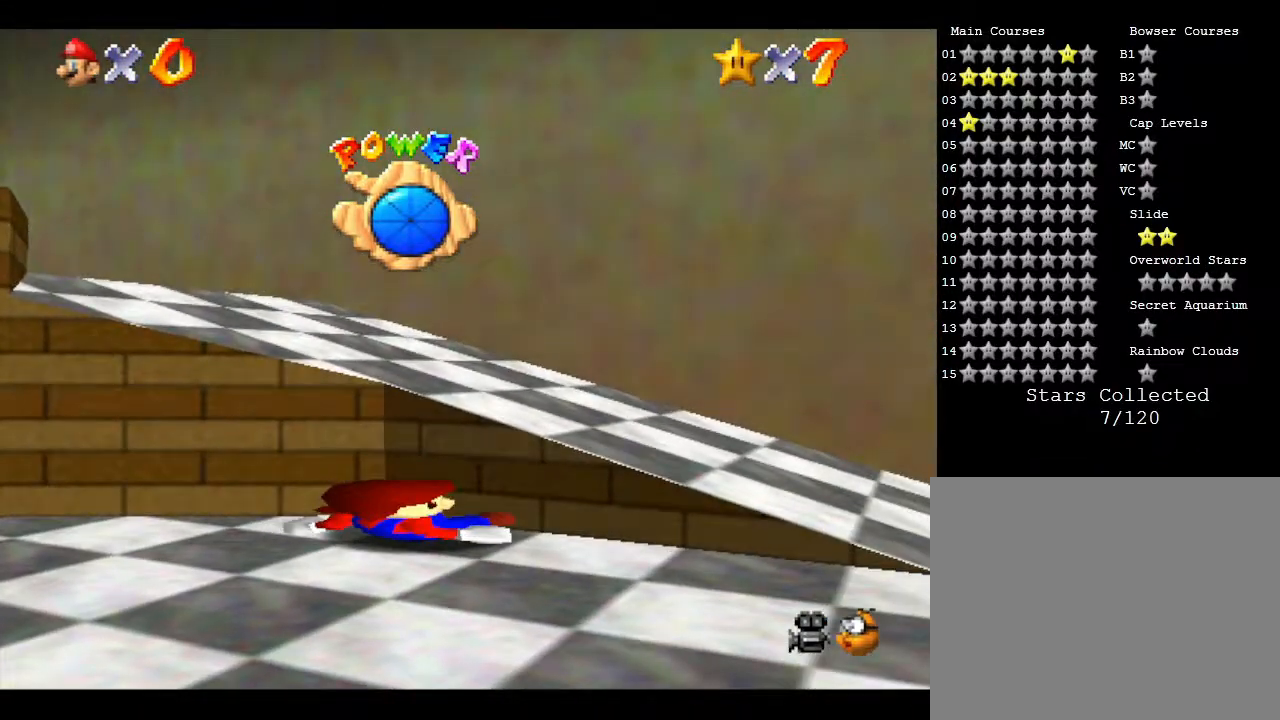
{"buttons": [], "left_stick": "down", "events": [[33, "left_stick", "down-left"], [283, "Z", "down"], [300, "Z", "up"], [367, "left_stick", "down"], [400, "Z", "down"], [500, "Z", "up"]]}
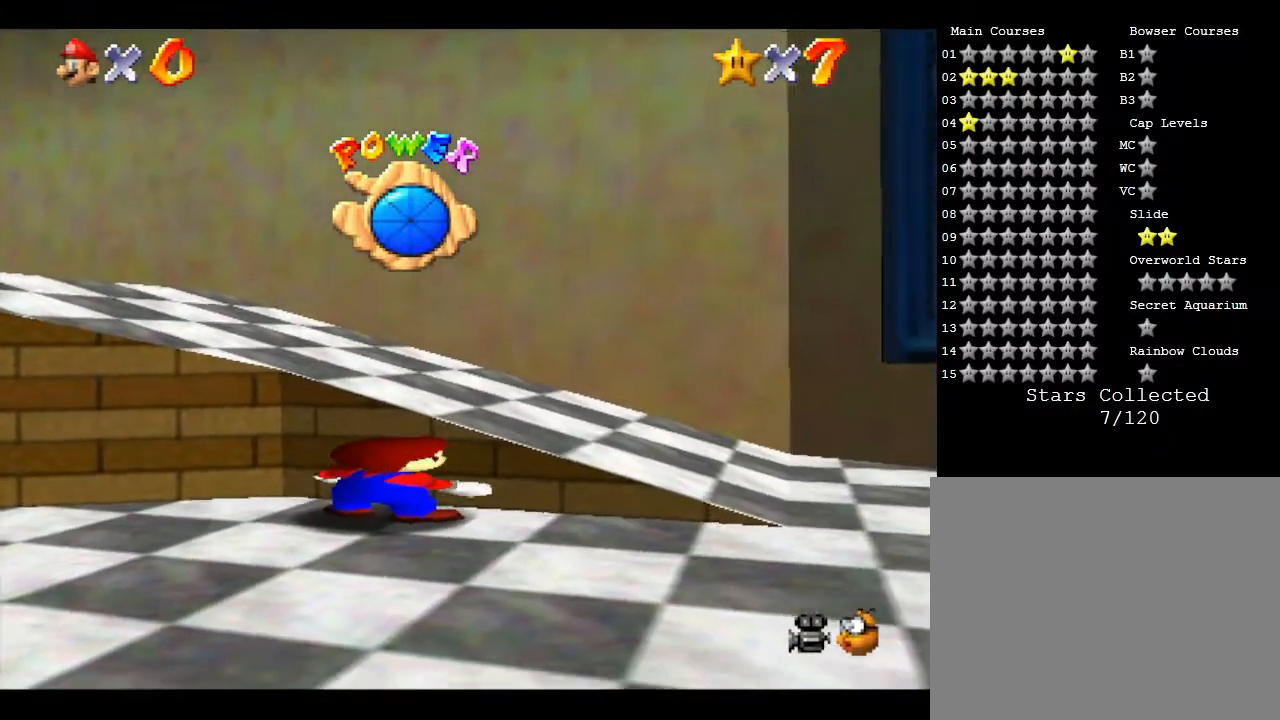
{"buttons": [], "left_stick": "down-right", "events": [[83, "Z", "down"], [150, "Z", "up"], [250, "Z", "down"], [367, "left_stick", "down-right"], [483, "Z", "up"]]}
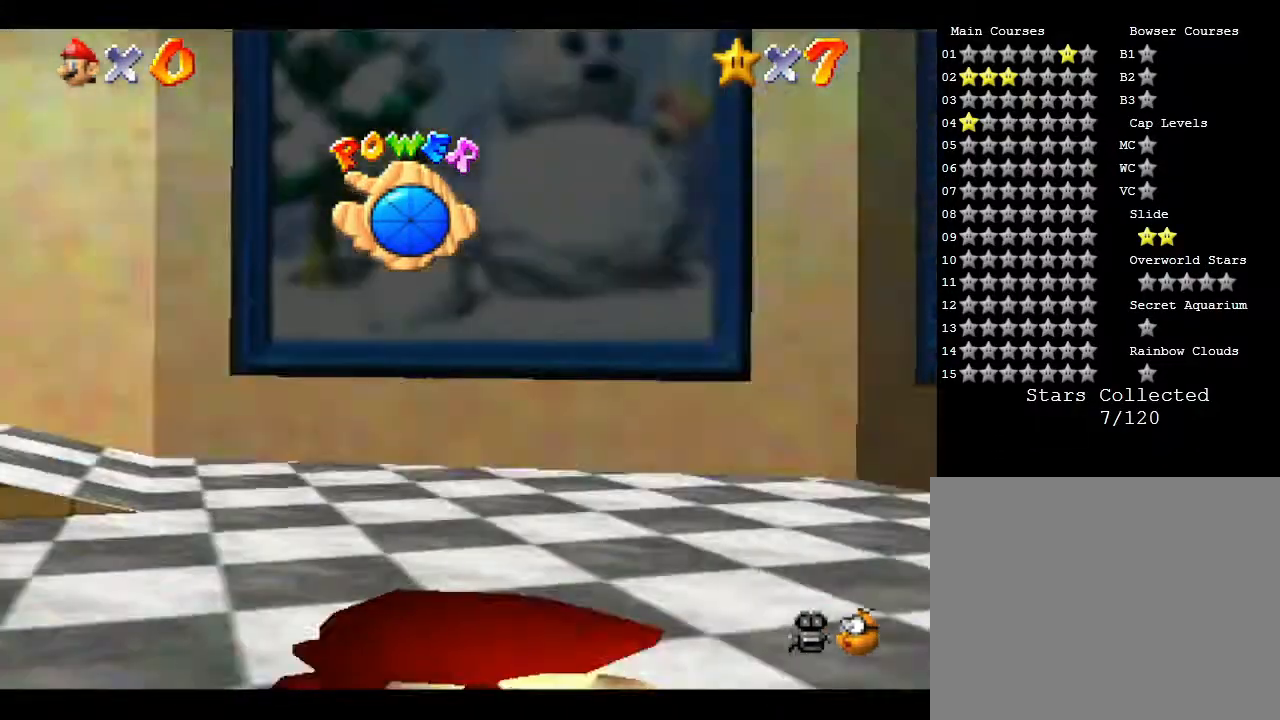
{"buttons": ["Z"], "left_stick": "left", "events": [[50, "left_stick", "right"], [117, "Z", "down"], [150, "left_stick", "up-right"], [217, "Z", "up"], [250, "left_stick", "up"], [283, "Z", "down"], [350, "Z", "up"], [350, "left_stick", "up-left"], [483, "Z", "down"], [483, "left_stick", "left"]]}
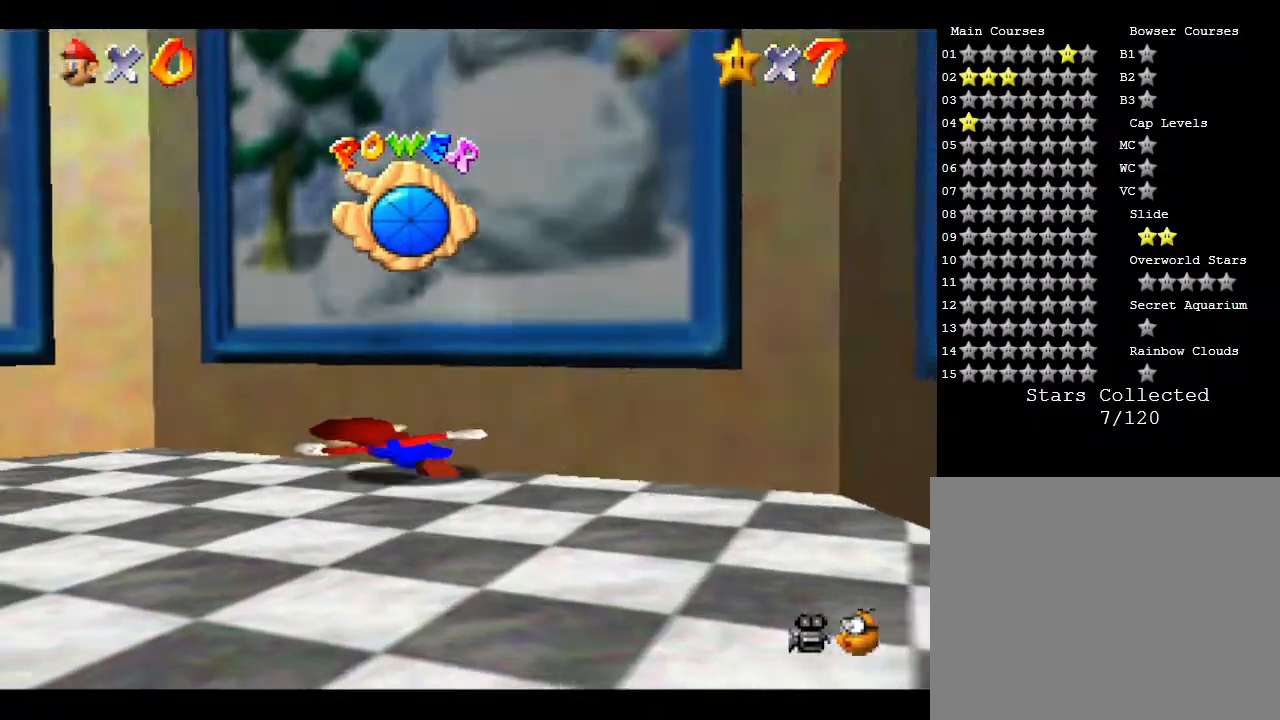
{"buttons": [], "left_stick": "left", "events": [[83, "Z", "up"], [167, "Z", "down"], [233, "Z", "up"], [300, "Z", "down"], [400, "Z", "up"]]}
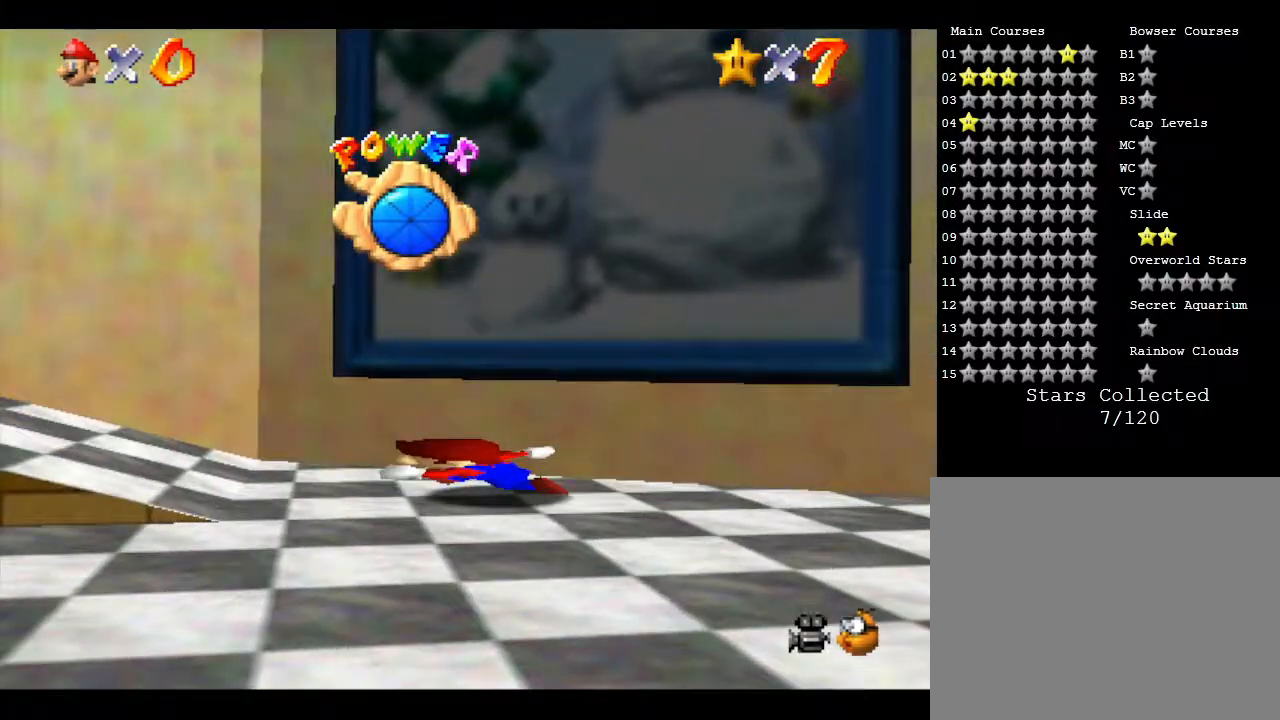
{"buttons": ["A"], "left_stick": "up-left", "events": [[33, "Z", "down"], [150, "Z", "up"], [317, "left_stick", "up-left"], [400, "A", "down"]]}
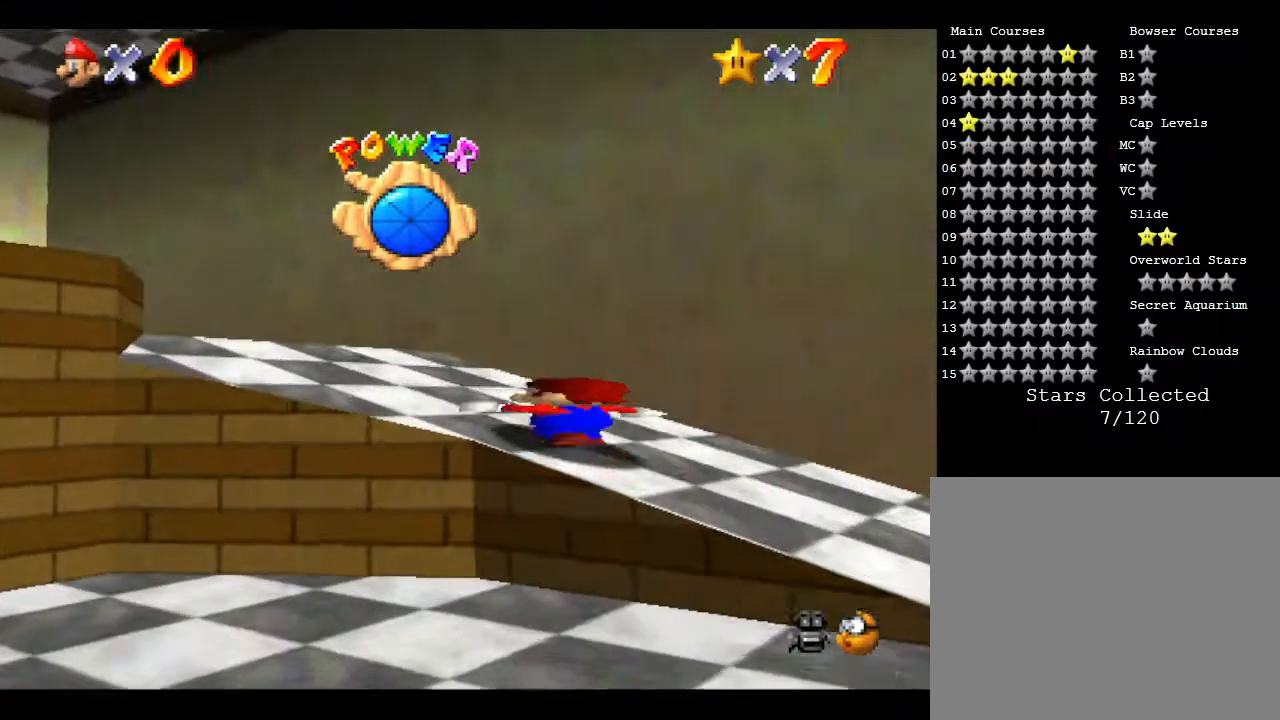
{"buttons": [], "left_stick": "left", "events": [[150, "A", "up"], [500, "left_stick", "left"]]}
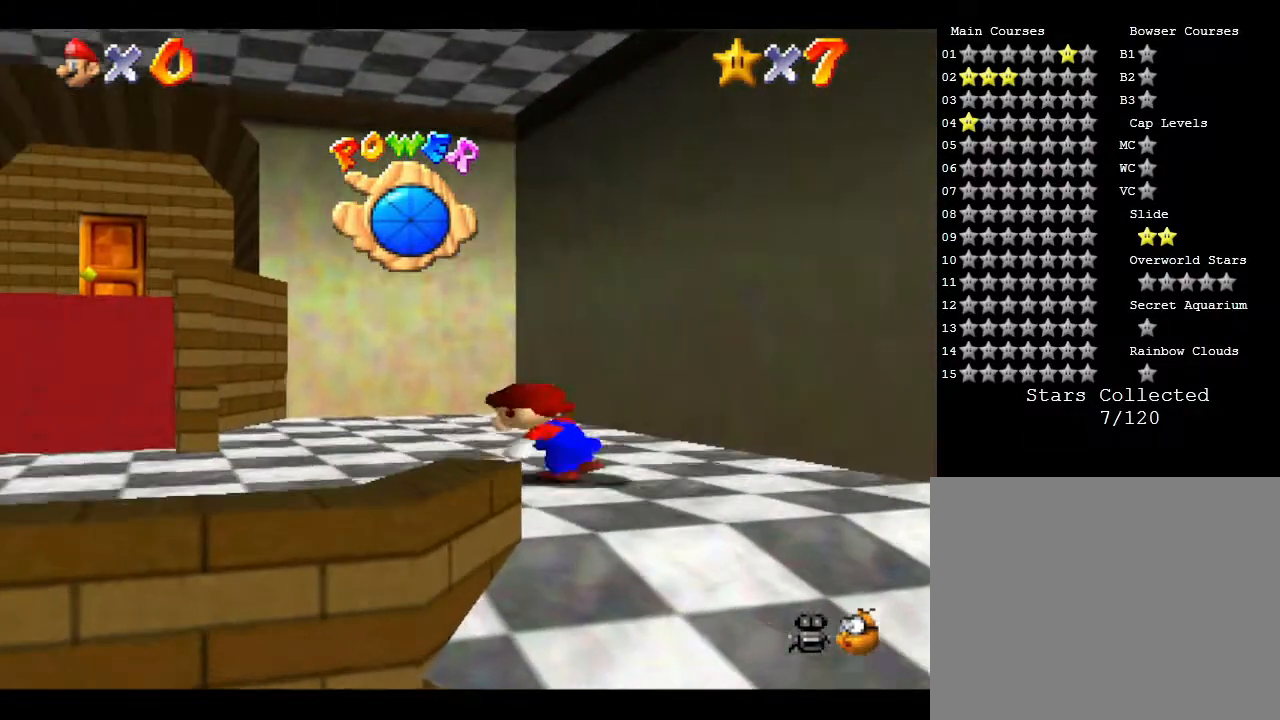
{"buttons": [], "left_stick": "up", "events": [[417, "left_stick", "up"], [433, "Z", "down"], [500, "Z", "up"]]}
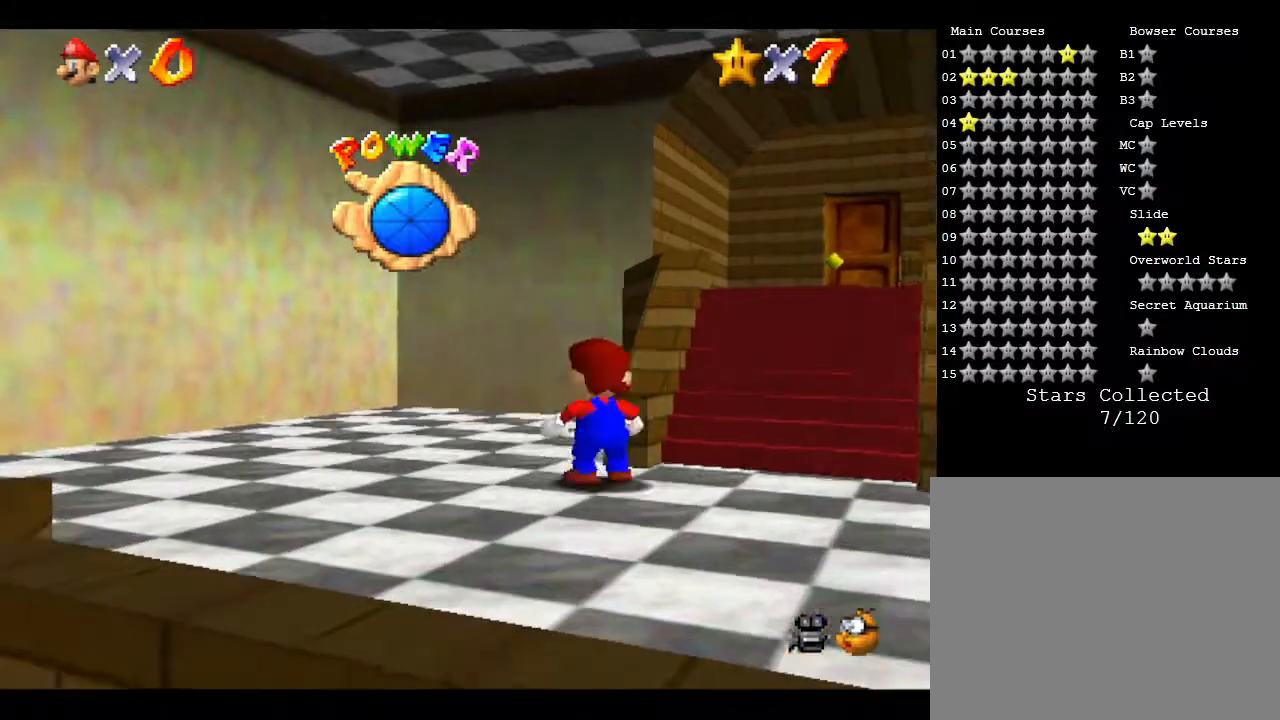
{"buttons": [], "left_stick": "center", "events": [[33, "left_stick", "up-right"], [83, "Z", "down"], [217, "Z", "up"], [467, "left_stick", "center"]]}
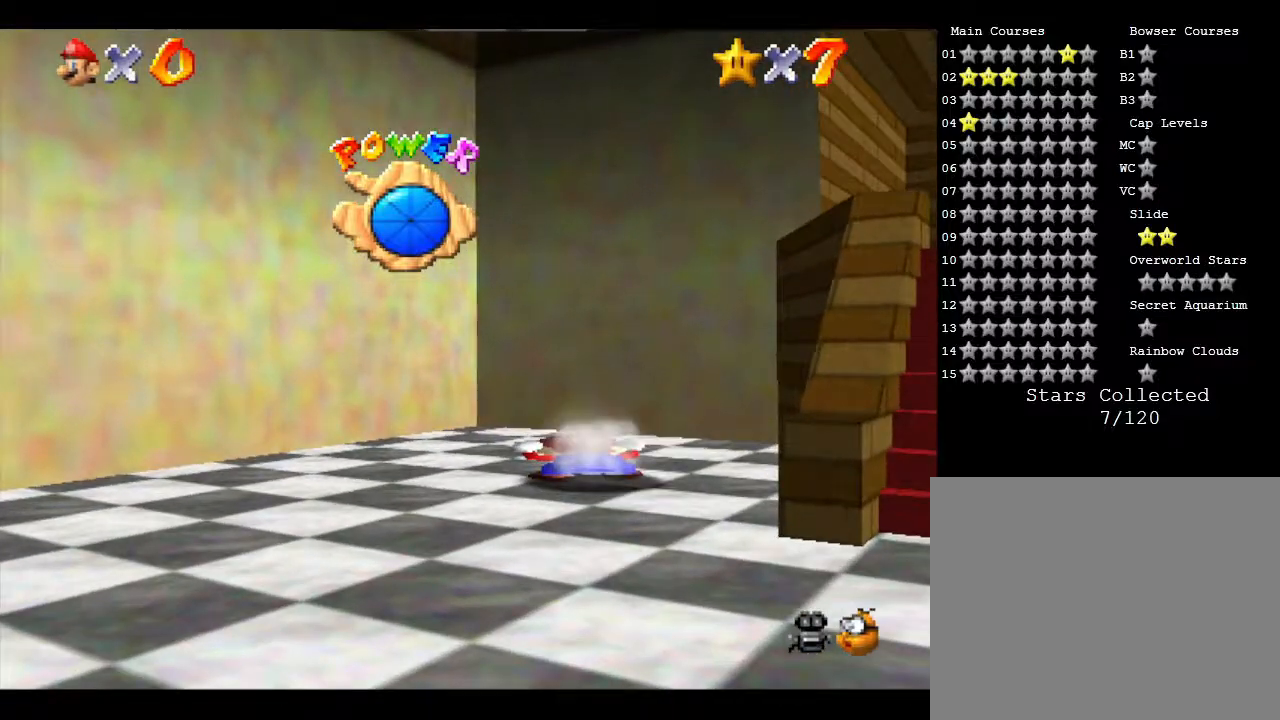
{"buttons": [], "left_stick": "down-left", "events": [[150, "left_stick", "down-left"]]}
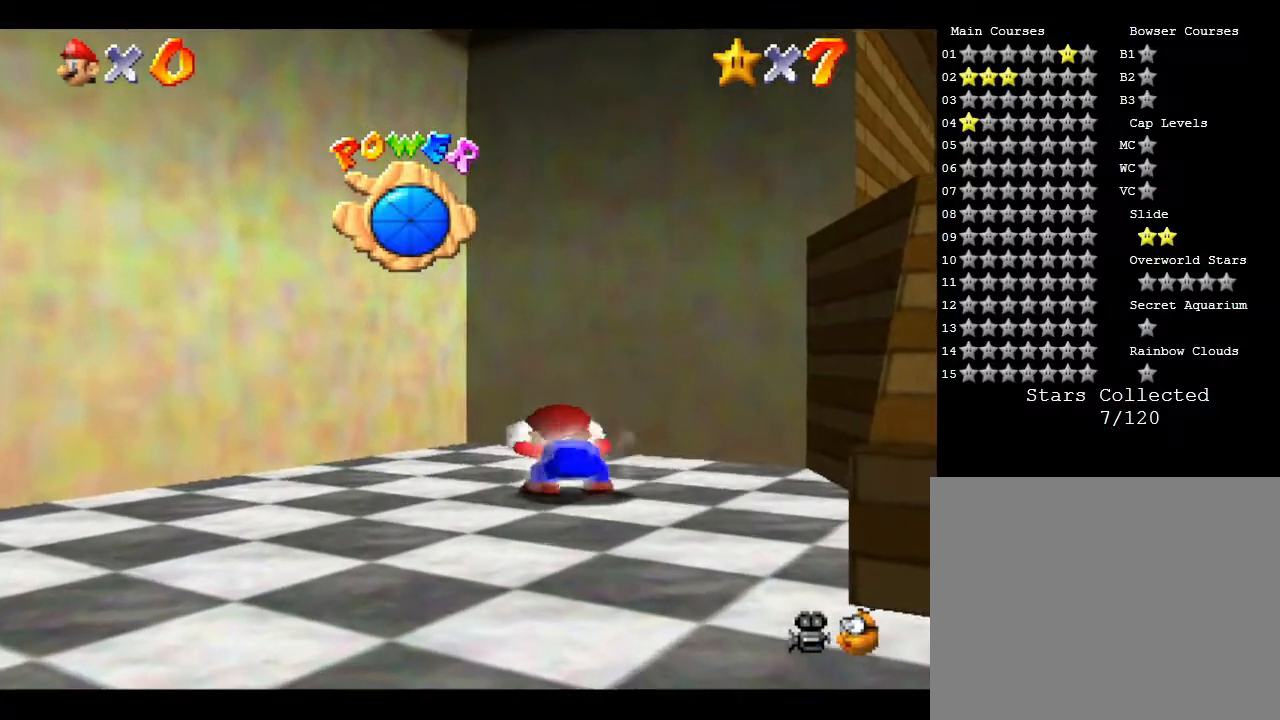
{"buttons": [], "left_stick": "down", "events": [[33, "Z", "down"], [33, "left_stick", "down"], [167, "Z", "up"]]}
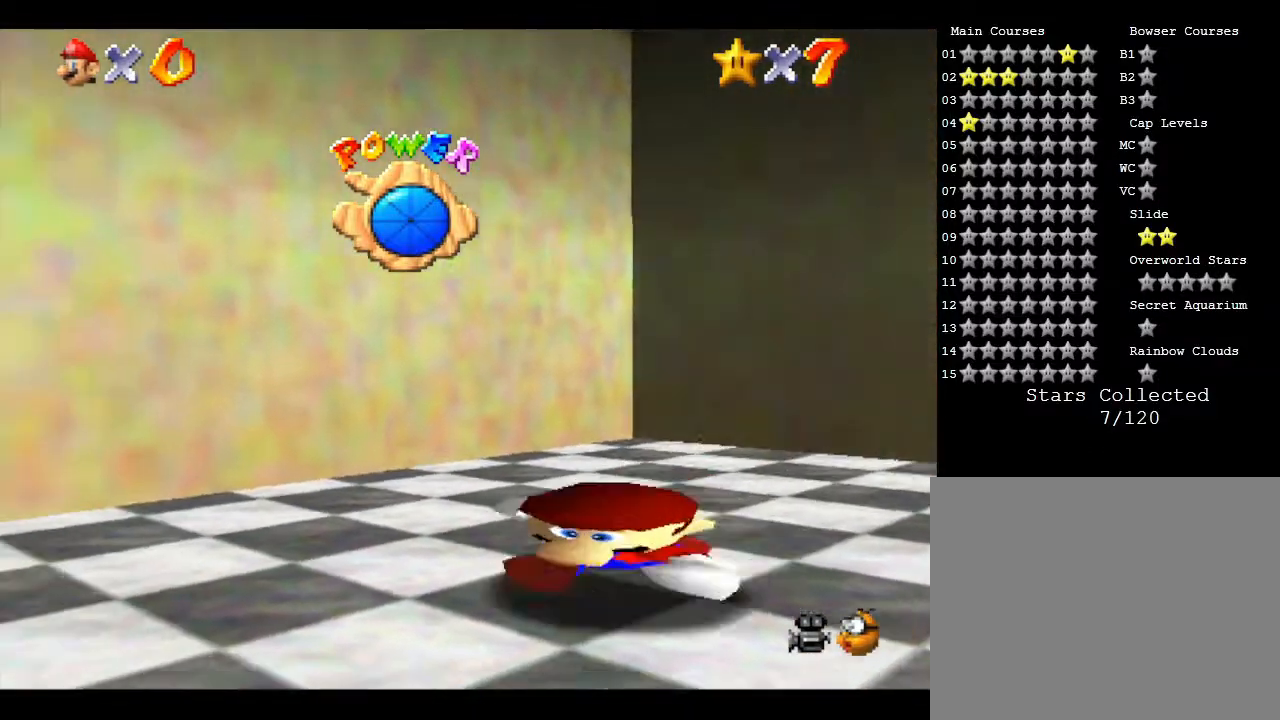
{"buttons": [], "left_stick": "right", "events": [[317, "left_stick", "down-right"], [433, "left_stick", "right"]]}
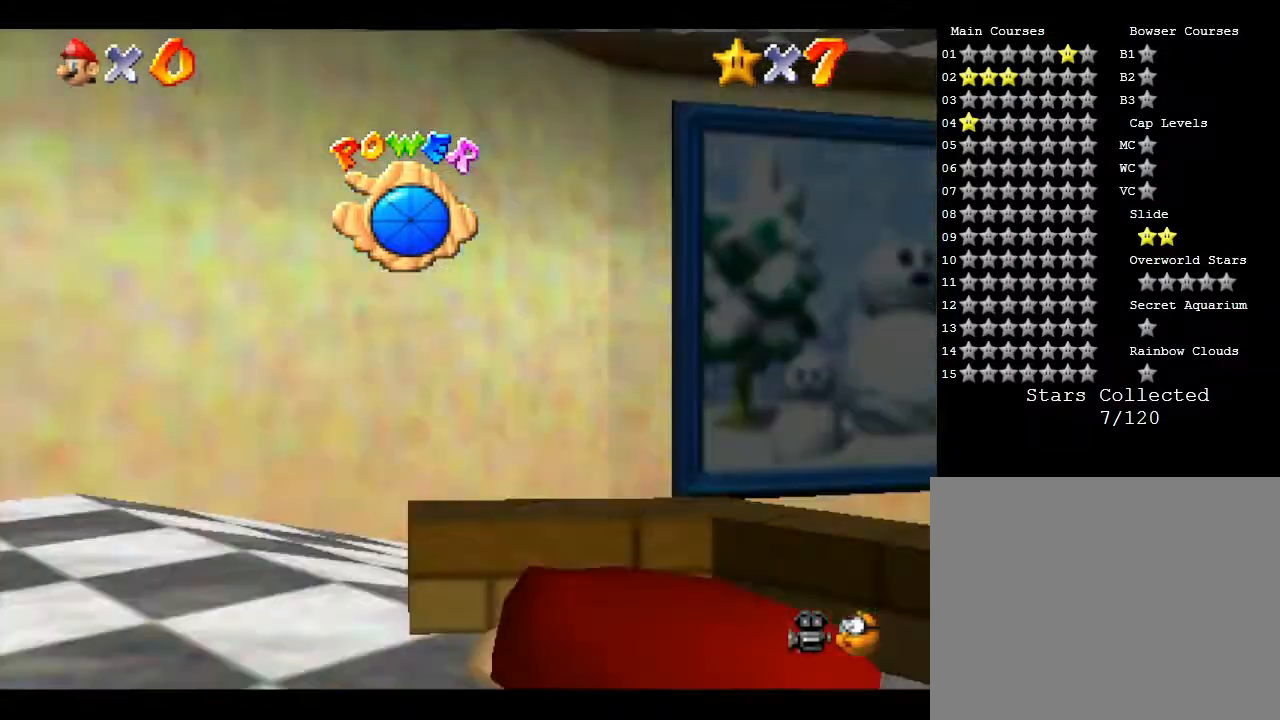
{"buttons": [], "left_stick": "up", "events": [[33, "left_stick", "up-right"], [417, "left_stick", "up"]]}
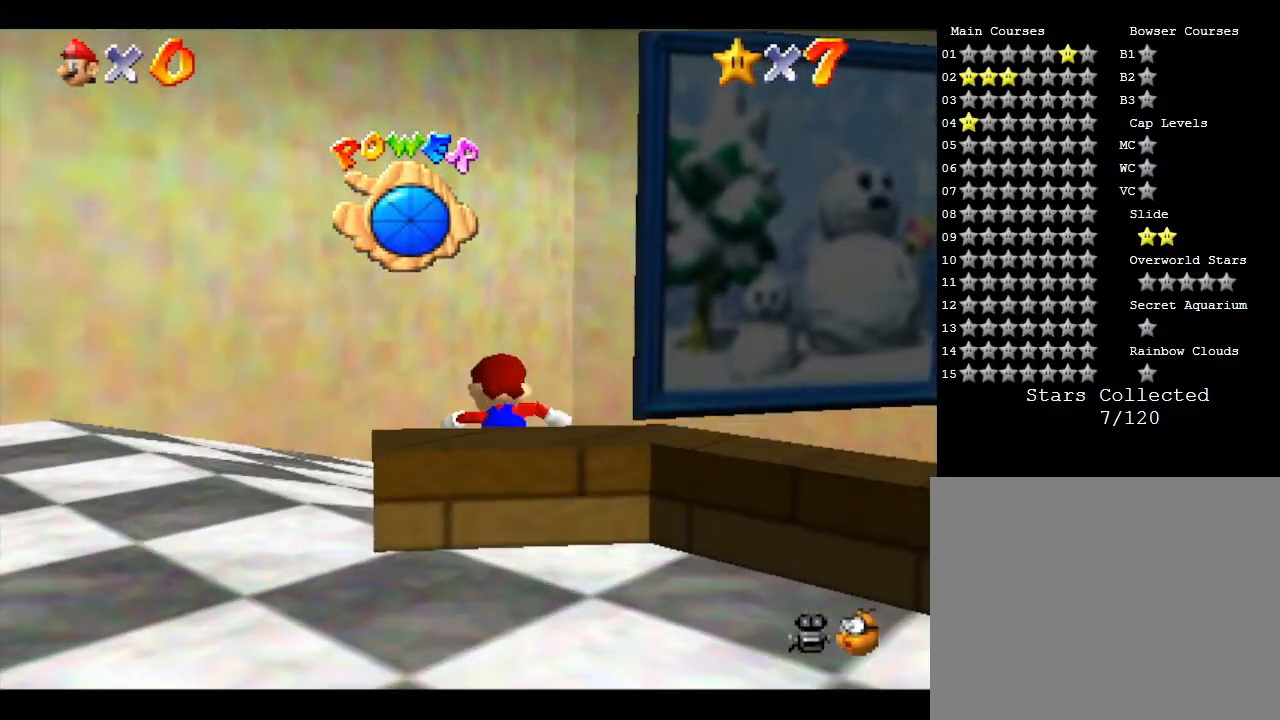
{"buttons": [], "left_stick": "down-left", "events": [[100, "left_stick", "left"], [283, "left_stick", "down-left"]]}
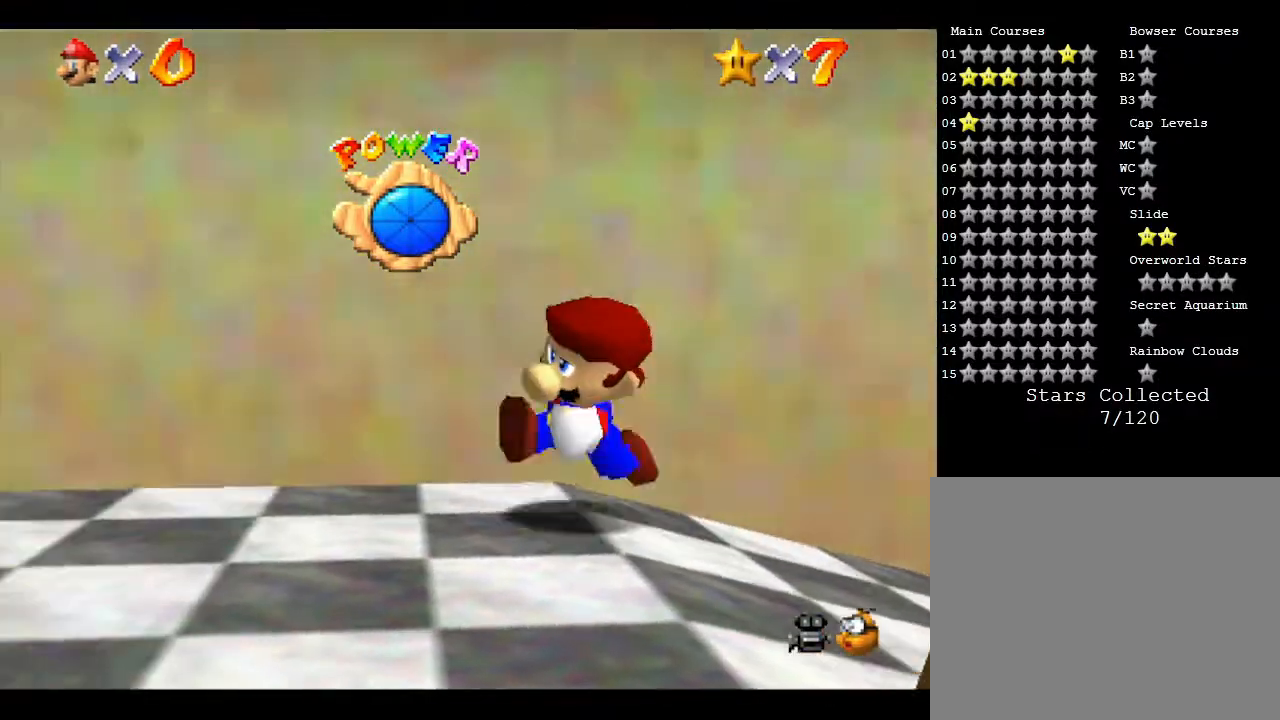
{"buttons": [], "left_stick": "up-left", "events": [[400, "left_stick", "up-left"]]}
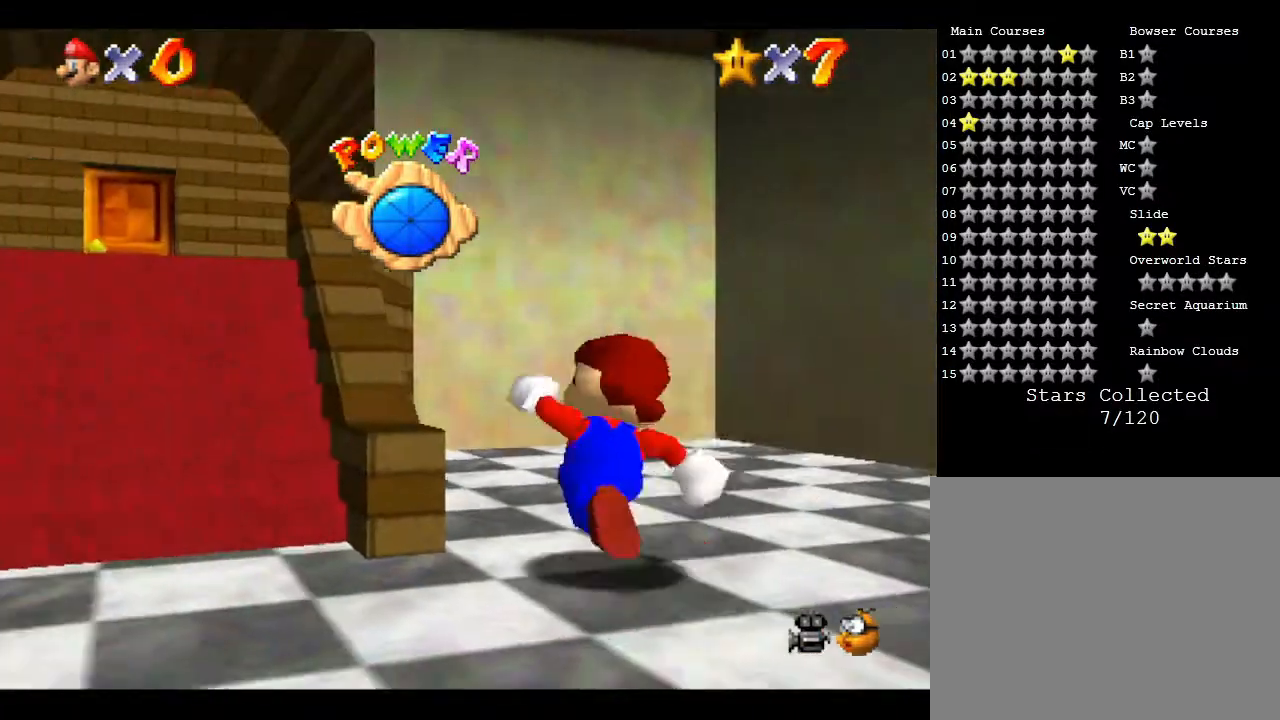
{"buttons": [], "left_stick": "down", "events": [[367, "left_stick", "down-left"], [433, "left_stick", "down"]]}
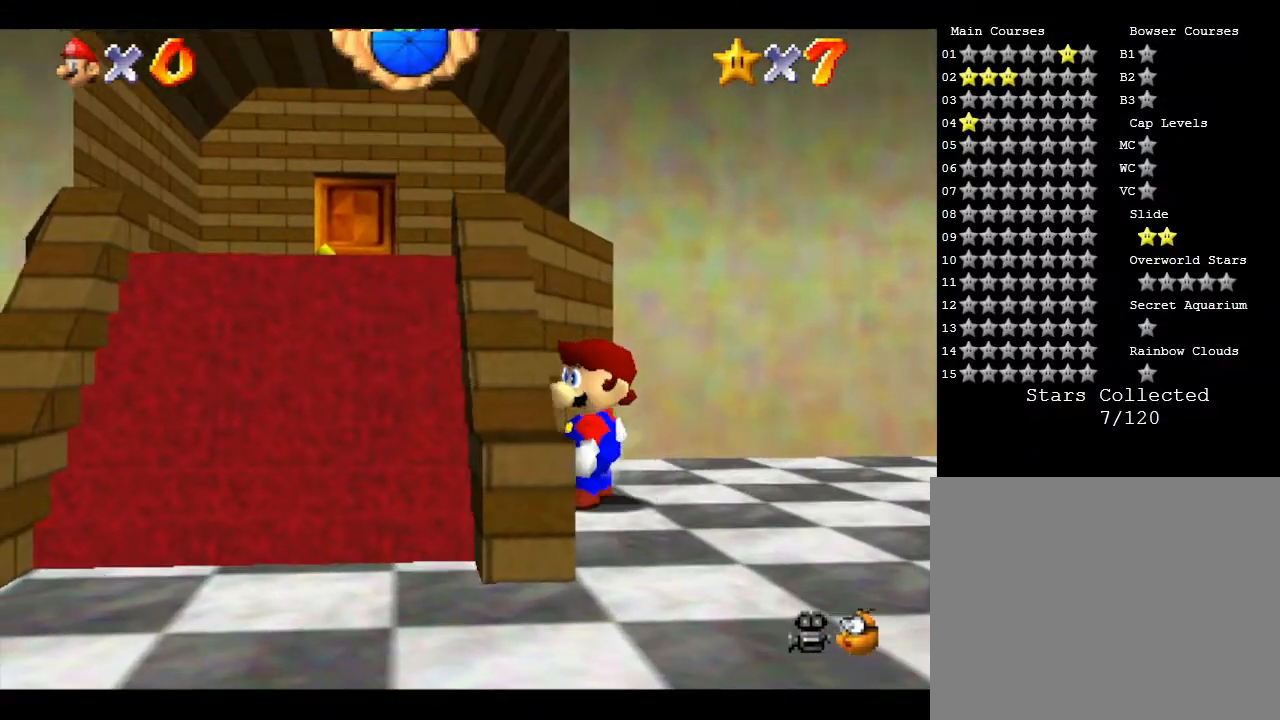
{"buttons": [], "left_stick": "up-left", "events": [[417, "left_stick", "left"], [500, "left_stick", "up-left"]]}
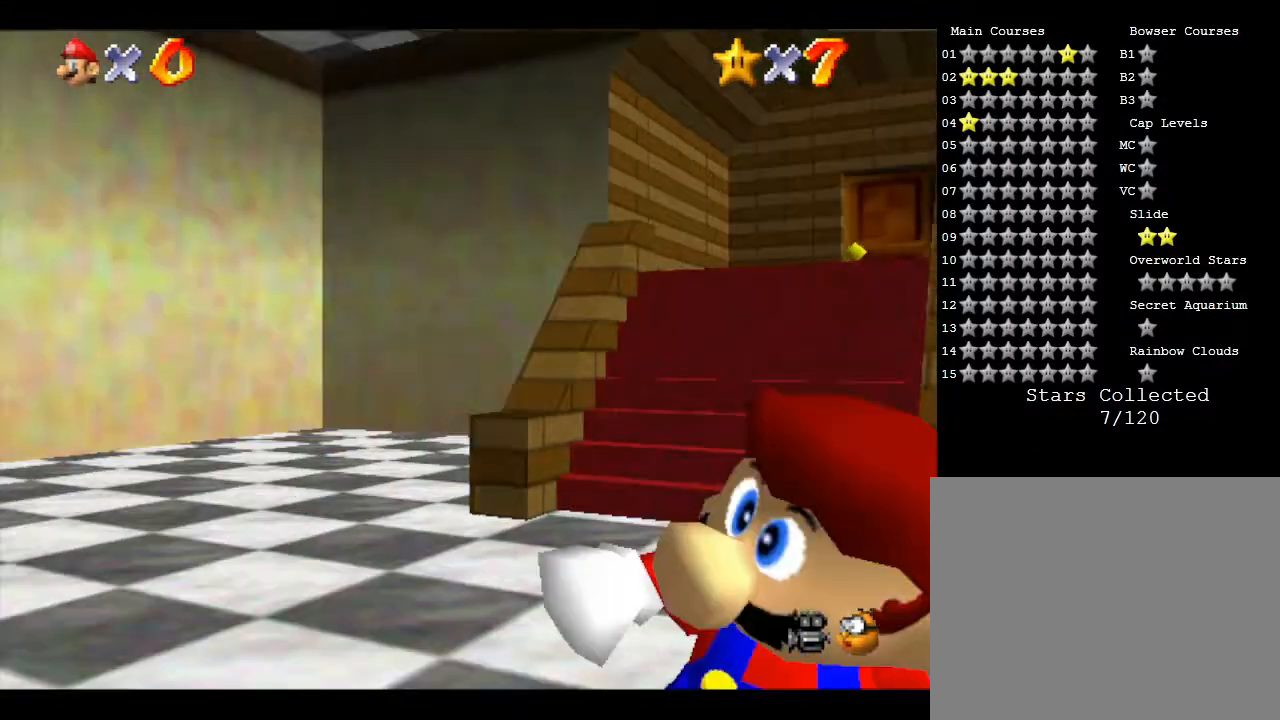
{"buttons": [], "left_stick": "down-right", "events": [[33, "left_stick", "up"], [183, "left_stick", "right"], [383, "left_stick", "down-right"]]}
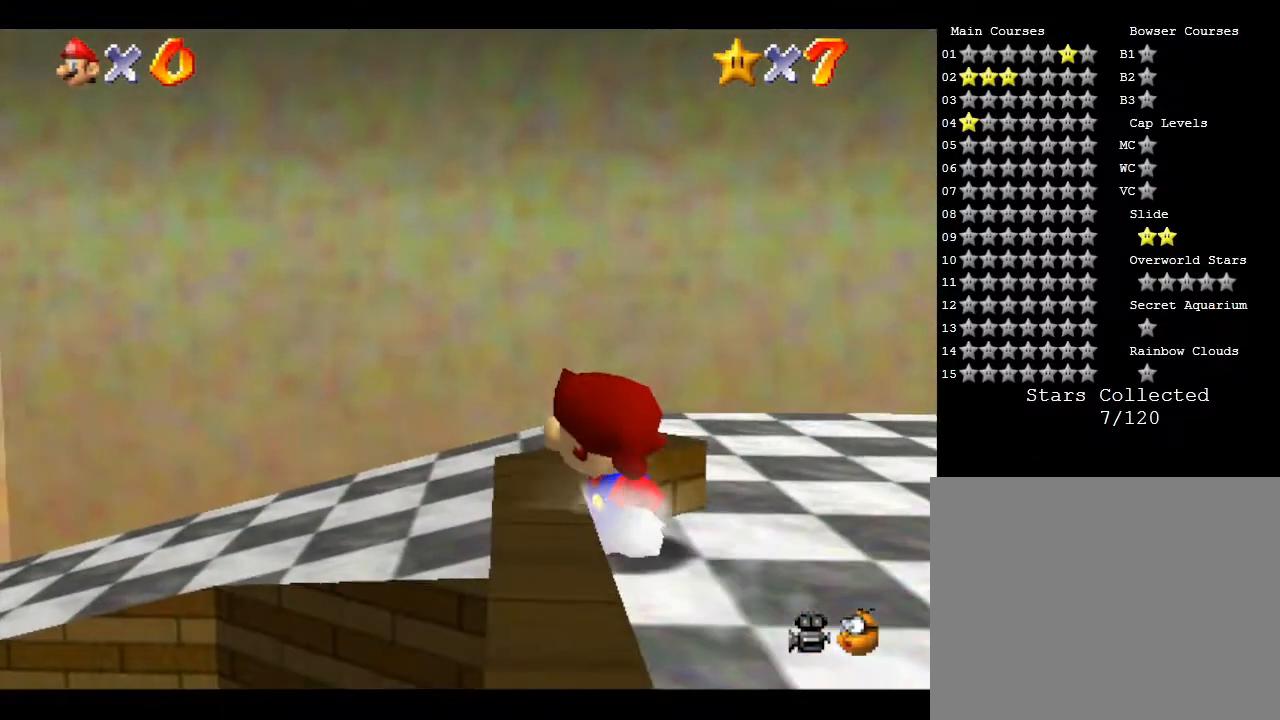
{"buttons": [], "left_stick": "right", "events": [[33, "left_stick", "right"], [183, "left_stick", "down-right"], [367, "left_stick", "right"]]}
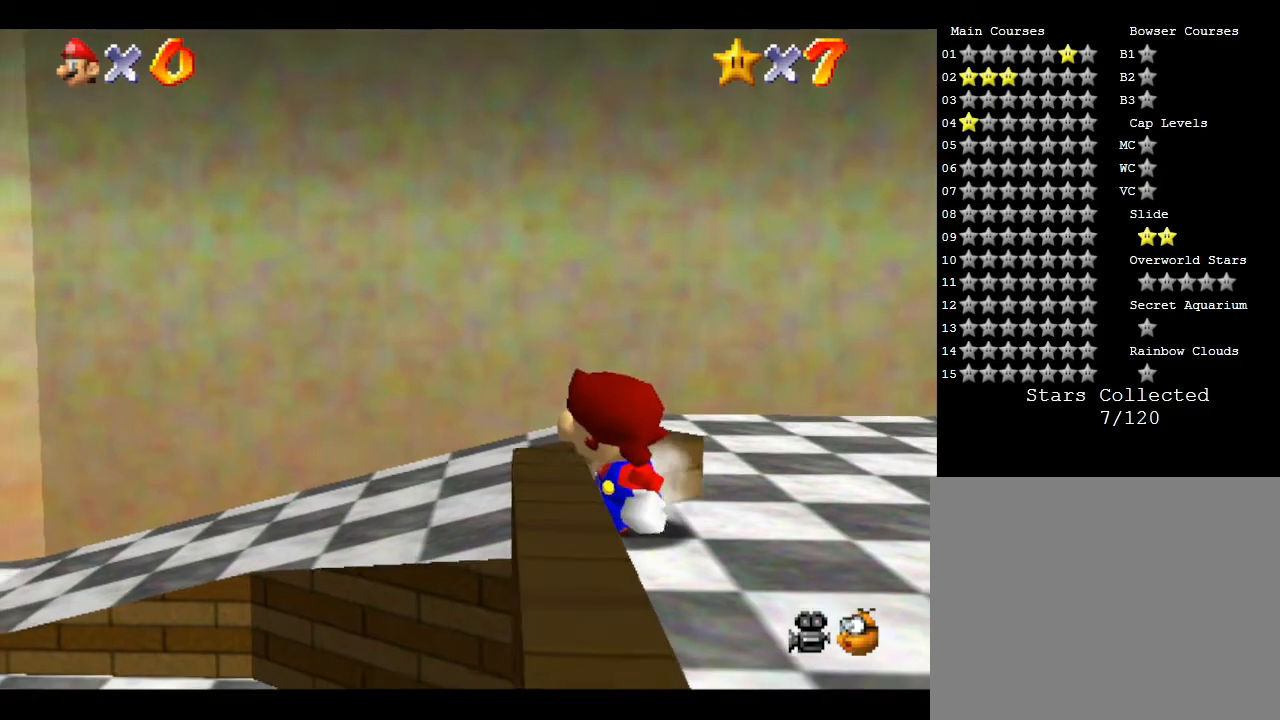
{"buttons": ["A"], "left_stick": "right", "events": [[467, "A", "down"]]}
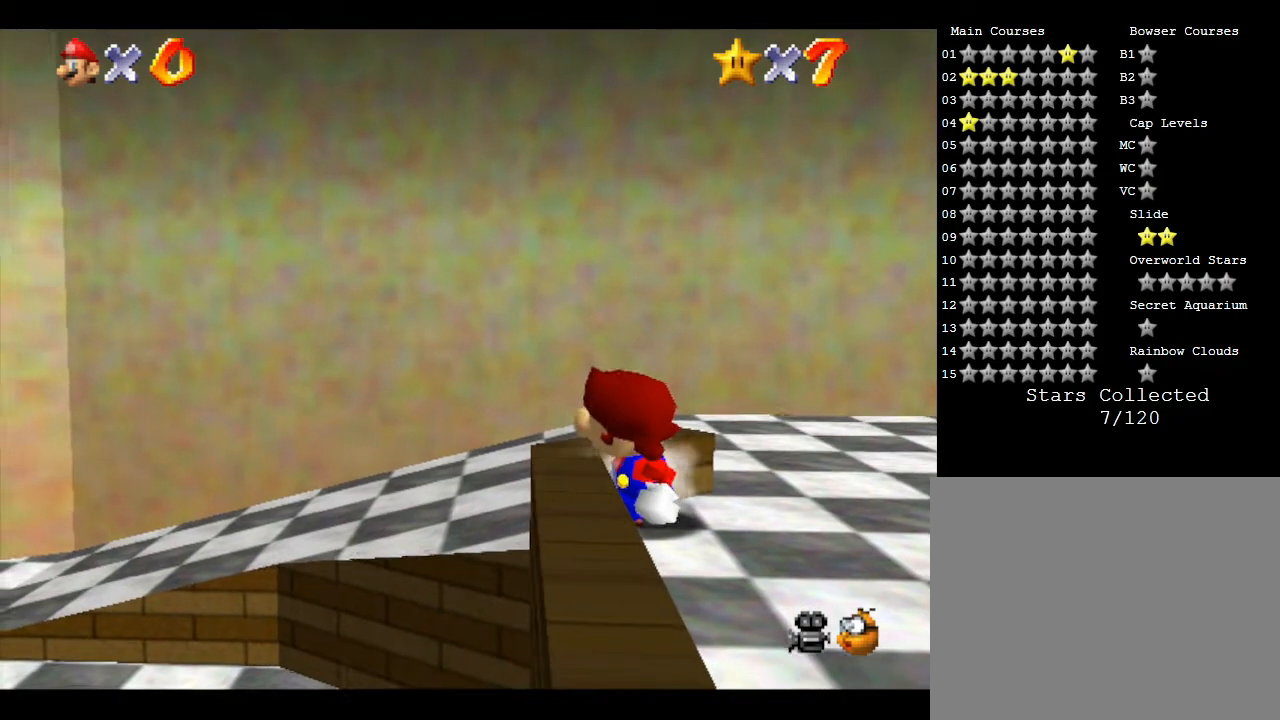
{"buttons": ["A"], "left_stick": "up-right", "events": [[267, "left_stick", "up-right"]]}
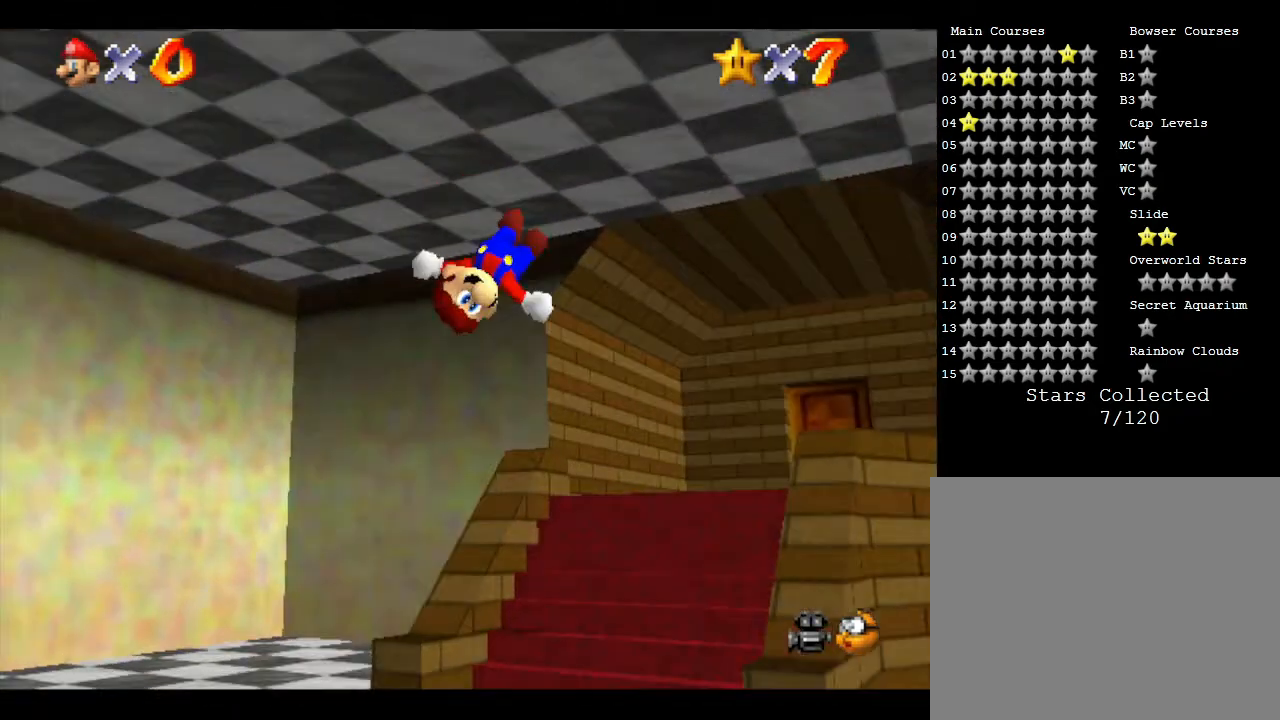
{"buttons": [], "left_stick": "up-right", "events": [[433, "A", "up"]]}